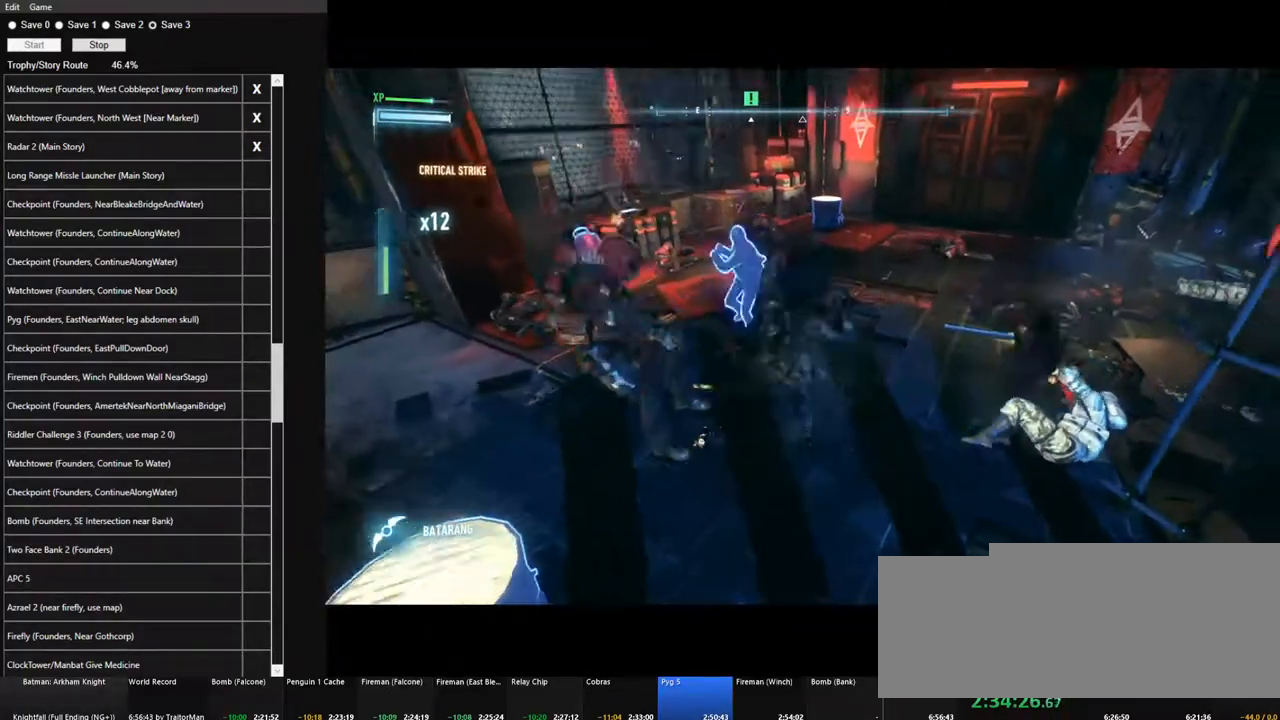
Gameplay with keyboard and mouse; each line is a JSON object with the keys and mouse buttons held at the frame after it. "events" lists presses ("down") and releases ("up") of "1", "2", "3", "4", "5", "a", "alt", "c", "caps_lock", "ctrl", "d", "e", "f", "g", "q", "r", "s", "shift", "space", "t", "tab", "v", "w", "x", "z", "mouse_left", "mouse_wheel" and "mouse_right" between this image and that frame as [ms after this image, input, new state], when the widget could be followed in between. "mouse_left", "mouse_wheel", "mouse_right" = the "left", "wheel", "right" buttons of the "mouse" list. No other keys are recorded. "wheel" means that the mouse wheel is clicked or scrolled. "mouse_move" is the direction in which the mouse moves at that frame (one of eight, or "still"), when it could be read.
{"keys": ["w"], "mouse": [], "mouse_move": "right", "events": []}
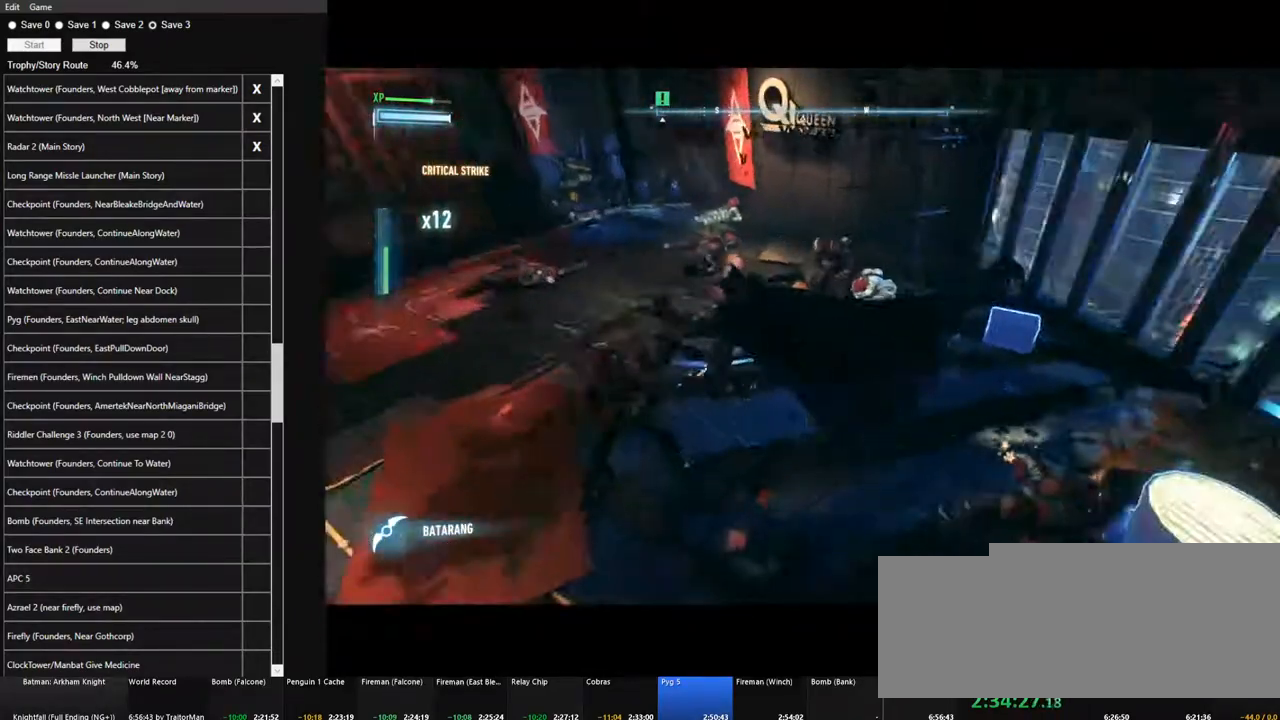
{"keys": ["w"], "mouse": [], "mouse_move": "down-left", "events": [[167, "mouse_left", "down"], [300, "mouse_left", "up"]]}
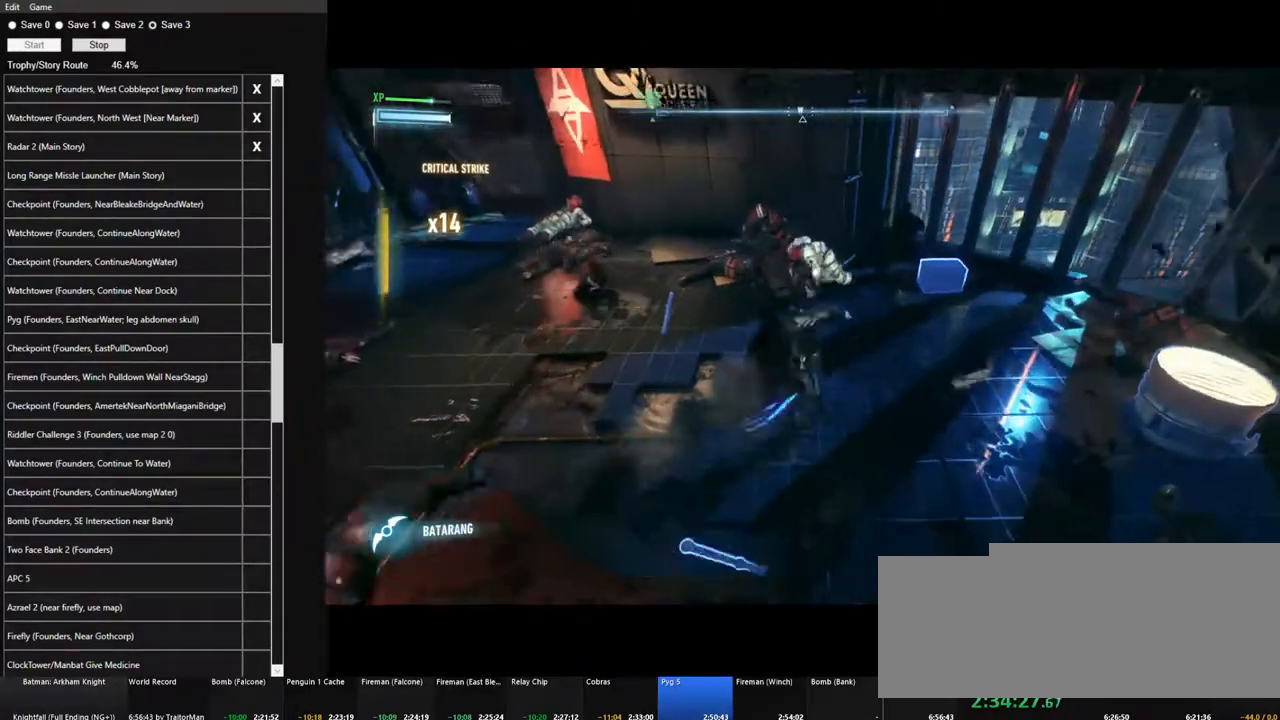
{"keys": ["w"], "mouse": [], "mouse_move": "left", "events": []}
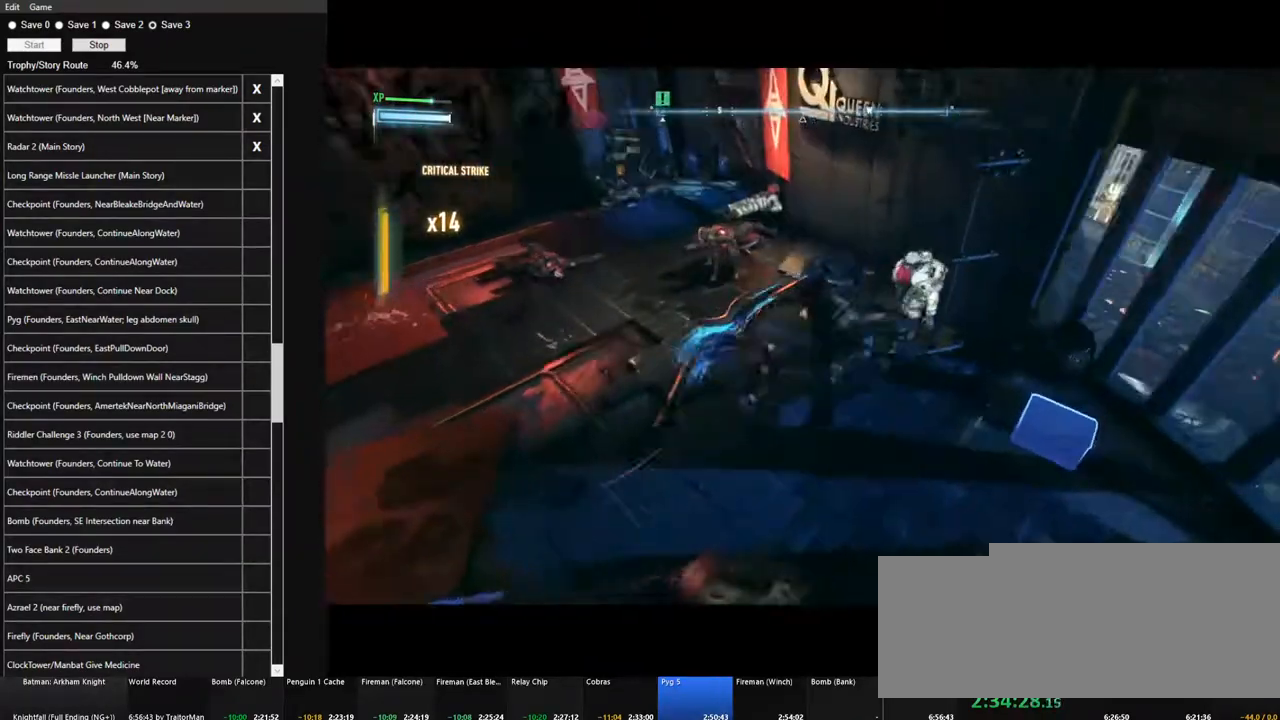
{"keys": ["w"], "mouse": [], "mouse_move": "down", "events": []}
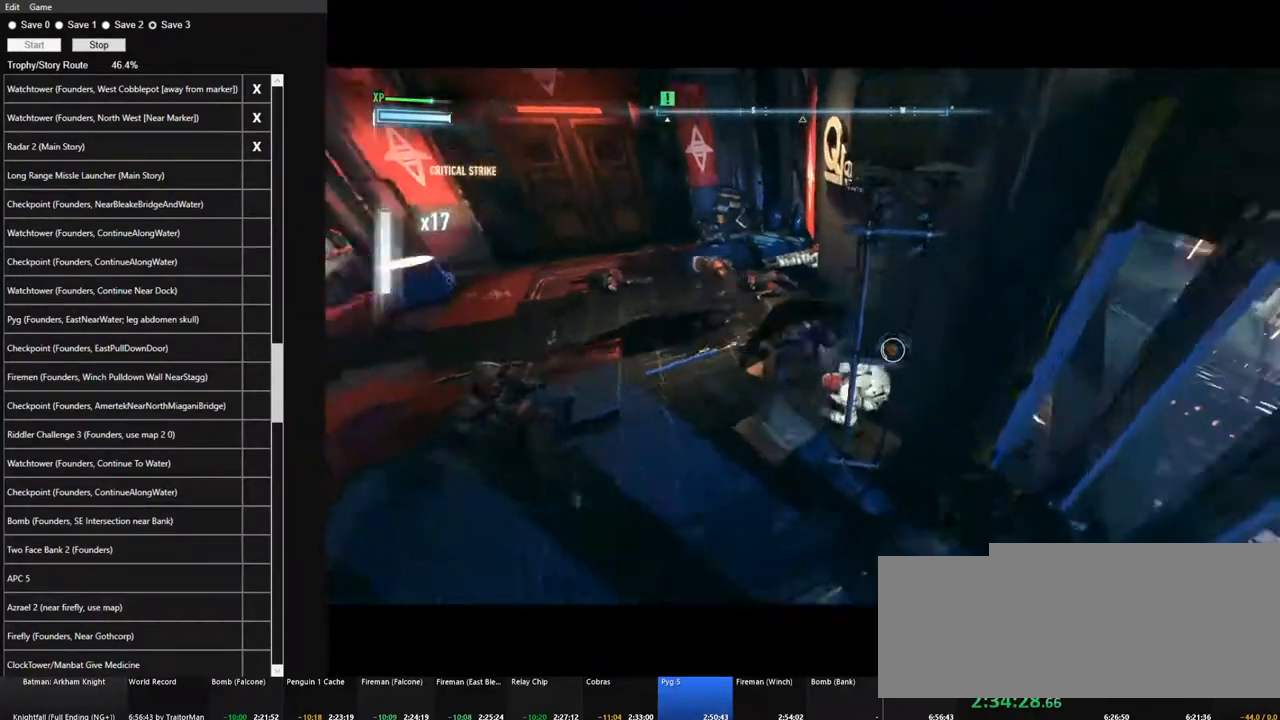
{"keys": [], "mouse": ["left"], "mouse_move": "left", "events": [[217, "mouse_left", "down"], [350, "mouse_left", "up"], [450, "mouse_left", "down"], [500, "w", "up"]]}
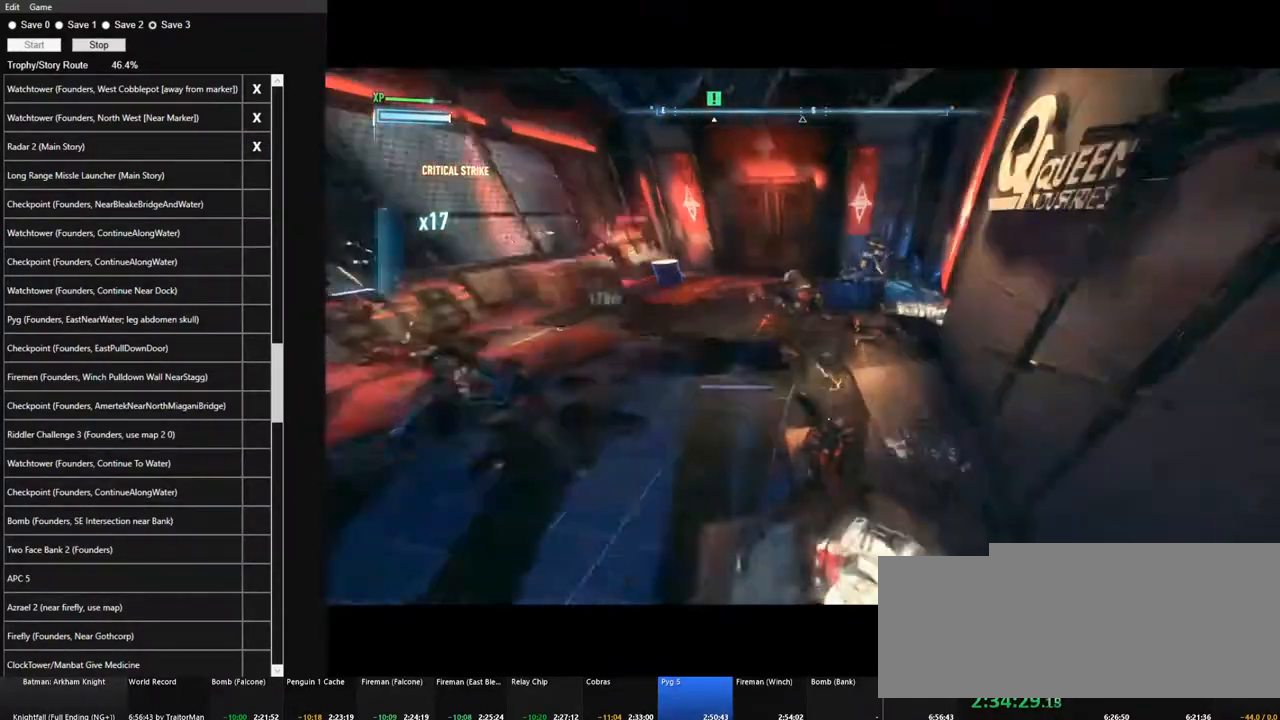
{"keys": [], "mouse": [], "mouse_move": "still", "events": [[33, "mouse_left", "up"]]}
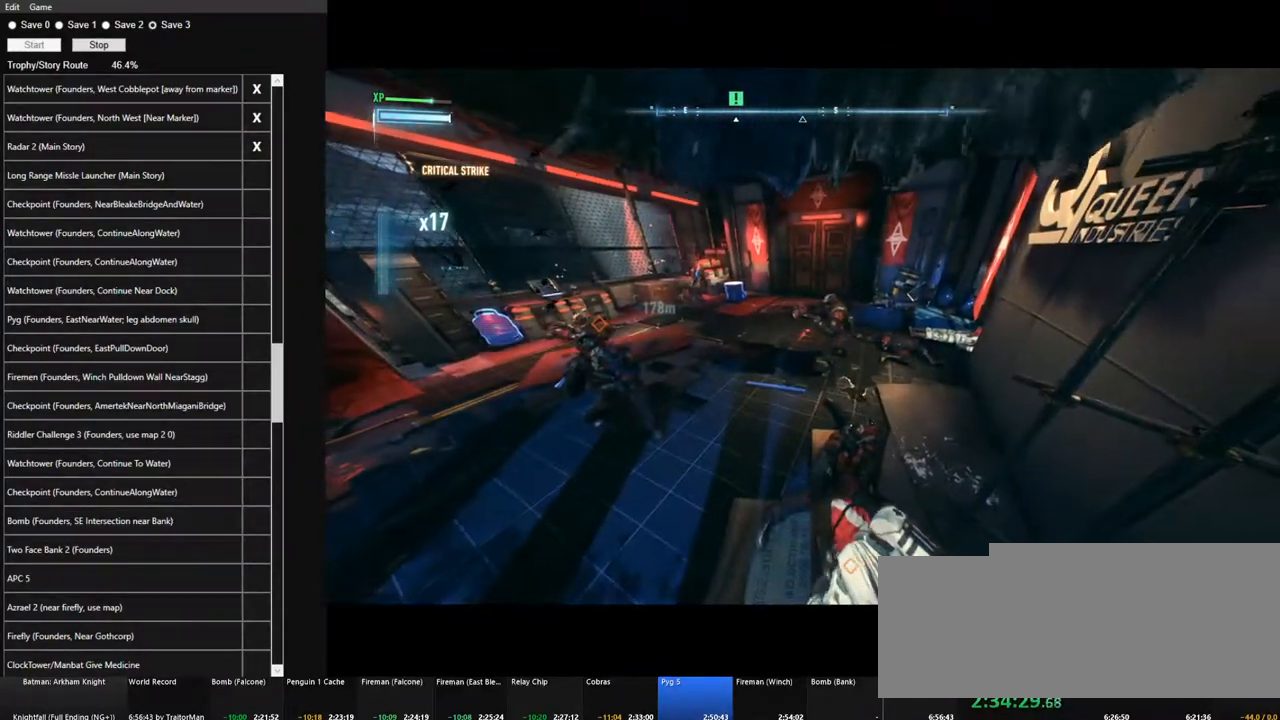
{"keys": [], "mouse": [], "mouse_move": "still", "events": []}
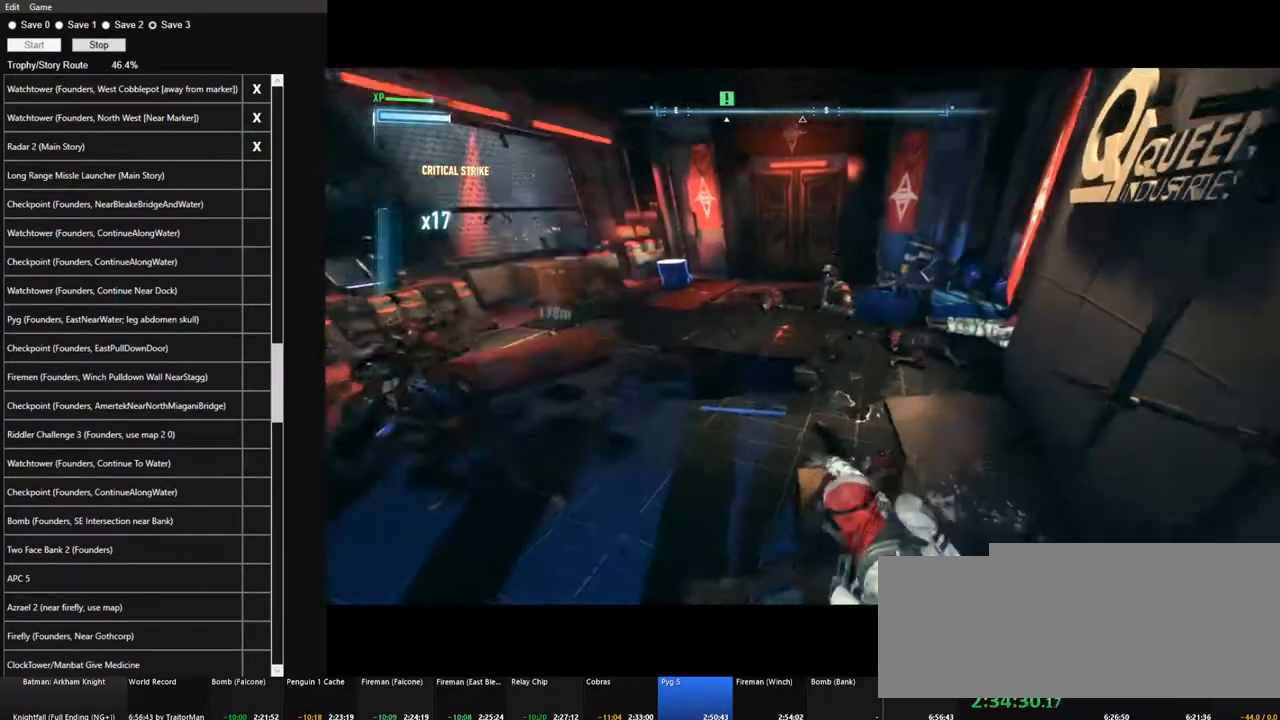
{"keys": ["w"], "mouse": [], "mouse_move": "still", "events": [[117, "w", "down"], [350, "mouse_left", "down"], [450, "mouse_left", "up"]]}
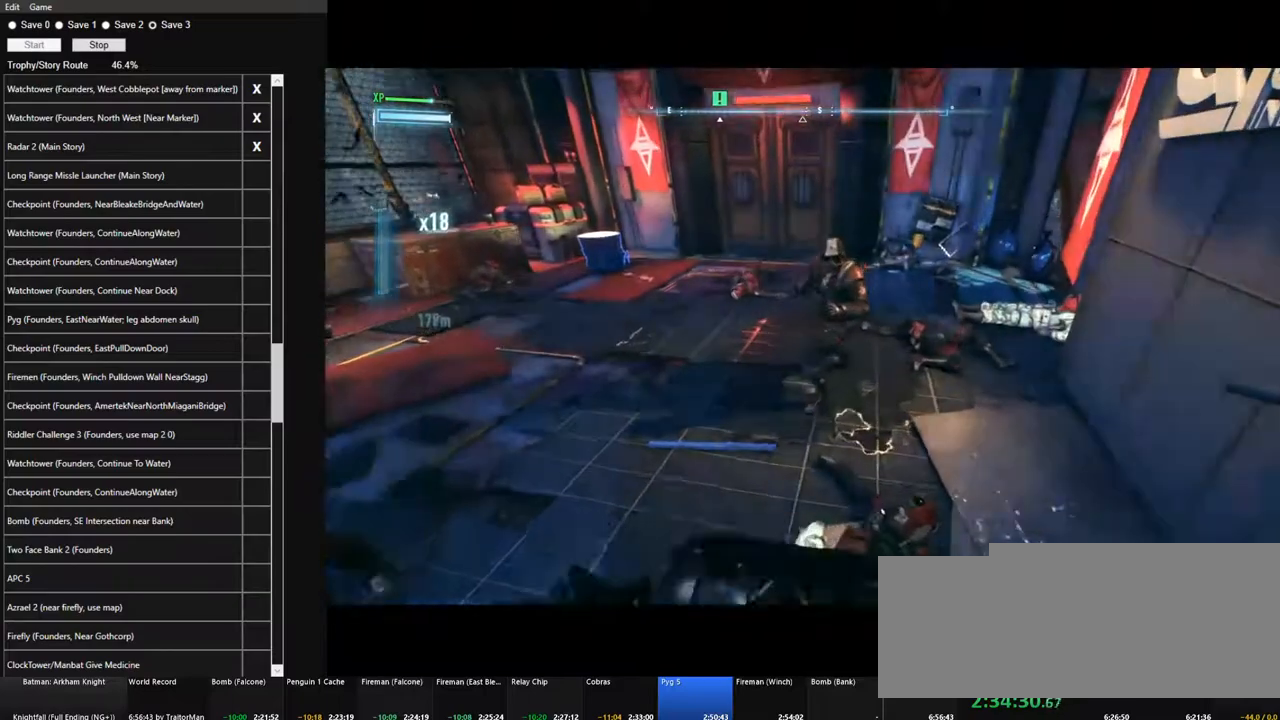
{"keys": ["w"], "mouse": ["left"], "mouse_move": "still", "events": [[467, "mouse_left", "down"]]}
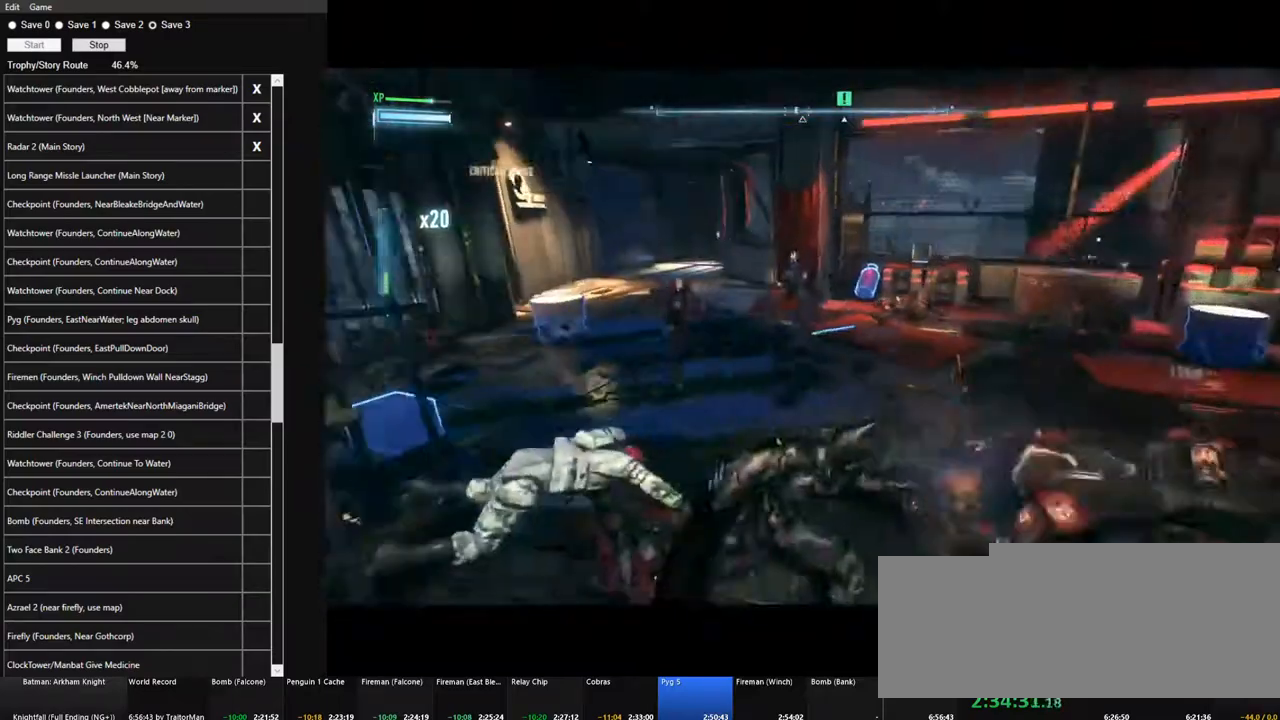
{"keys": ["w"], "mouse": [], "mouse_move": "right", "events": [[50, "mouse_left", "up"]]}
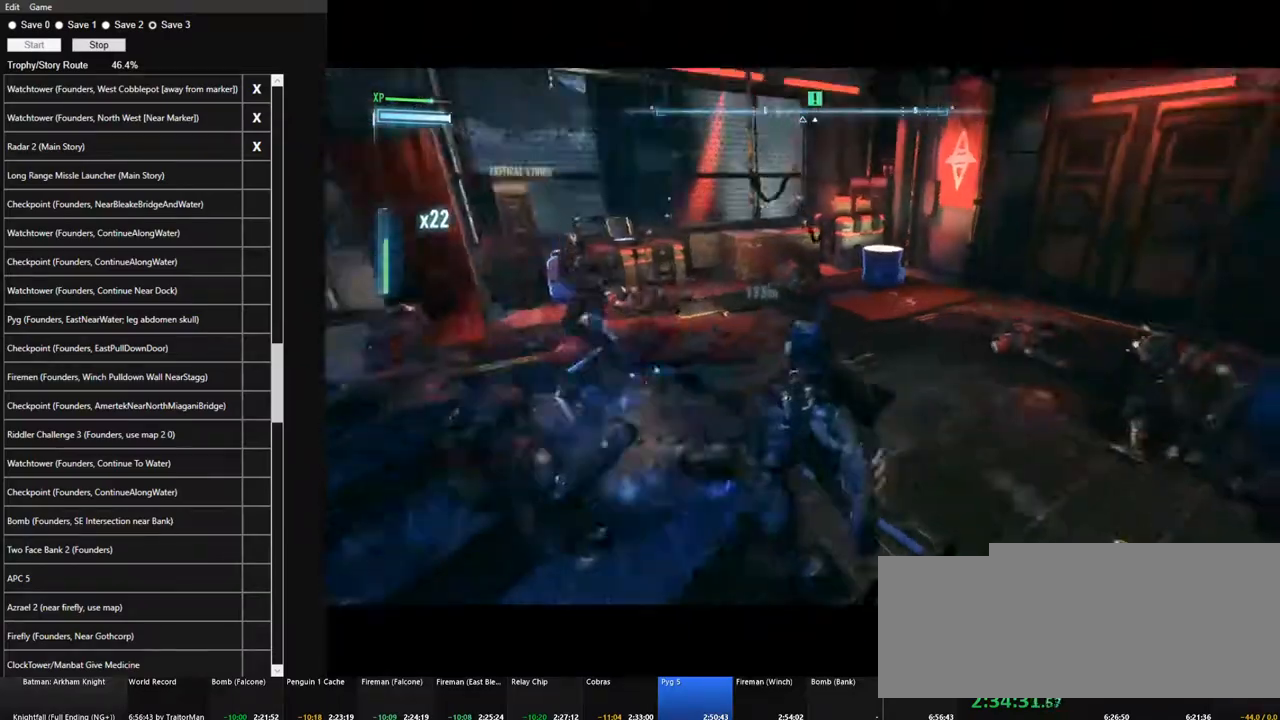
{"keys": ["w"], "mouse": [], "mouse_move": "right", "events": [[117, "mouse_left", "down"], [217, "mouse_left", "up"]]}
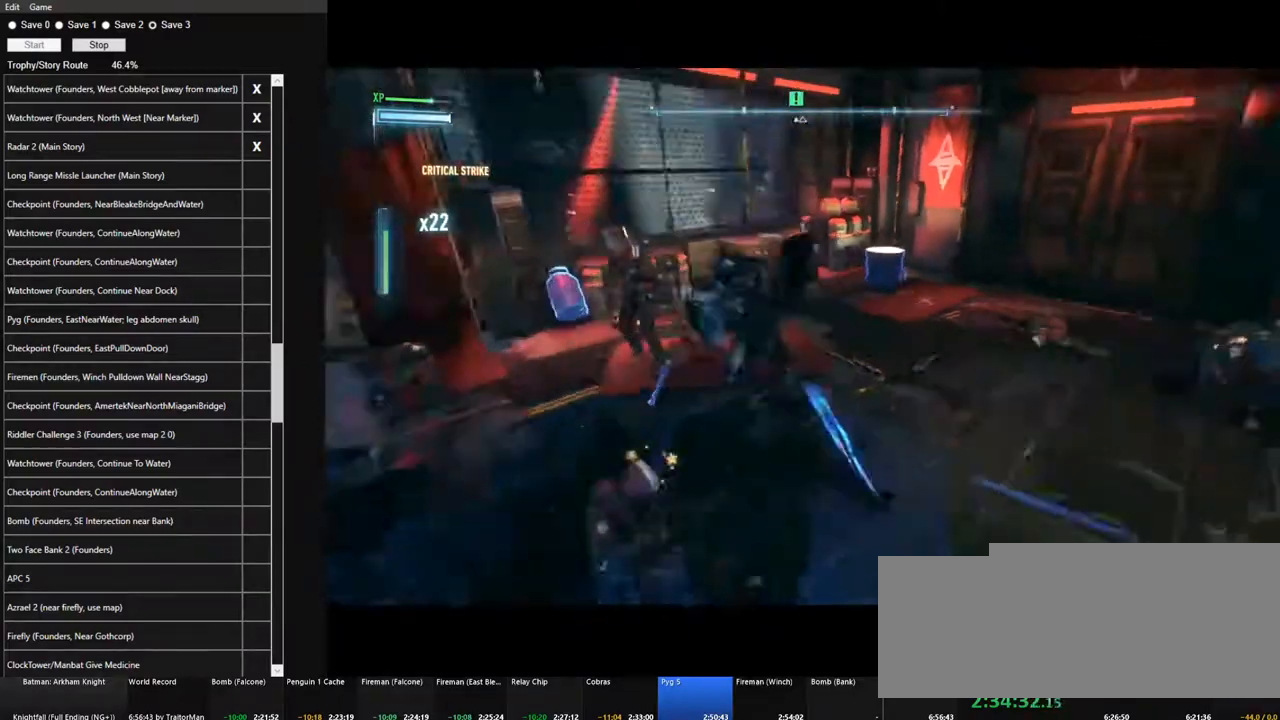
{"keys": ["w"], "mouse": [], "mouse_move": "right", "events": []}
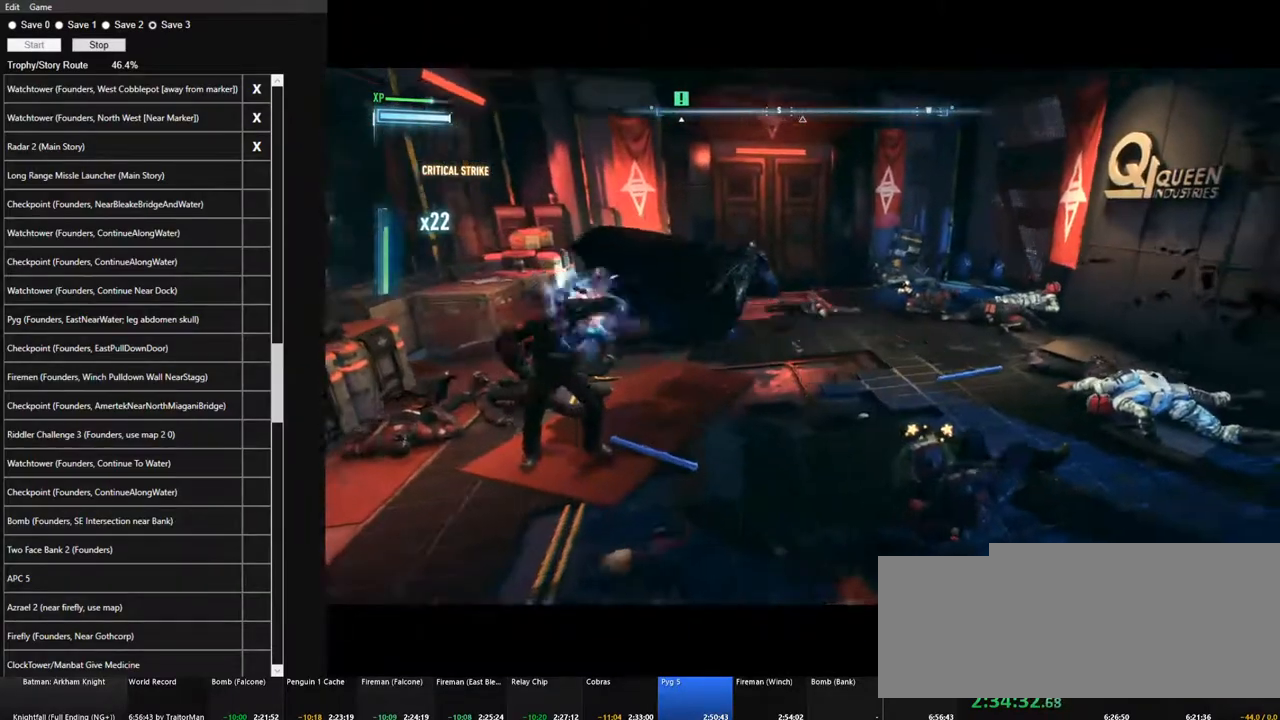
{"keys": ["w"], "mouse": ["left"], "mouse_move": "still", "events": [[483, "mouse_left", "down"]]}
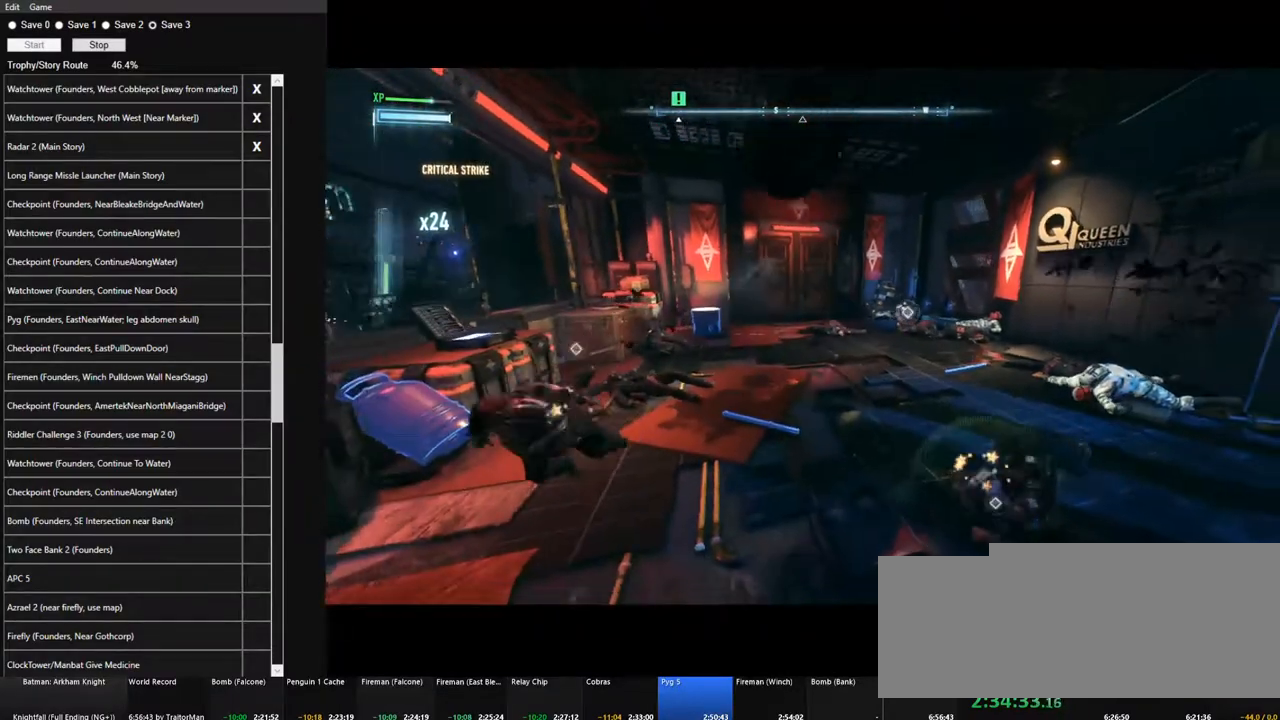
{"keys": [], "mouse": [], "mouse_move": "left", "events": [[17, "w", "up"], [117, "mouse_left", "up"], [217, "mouse_left", "down"], [300, "mouse_left", "up"]]}
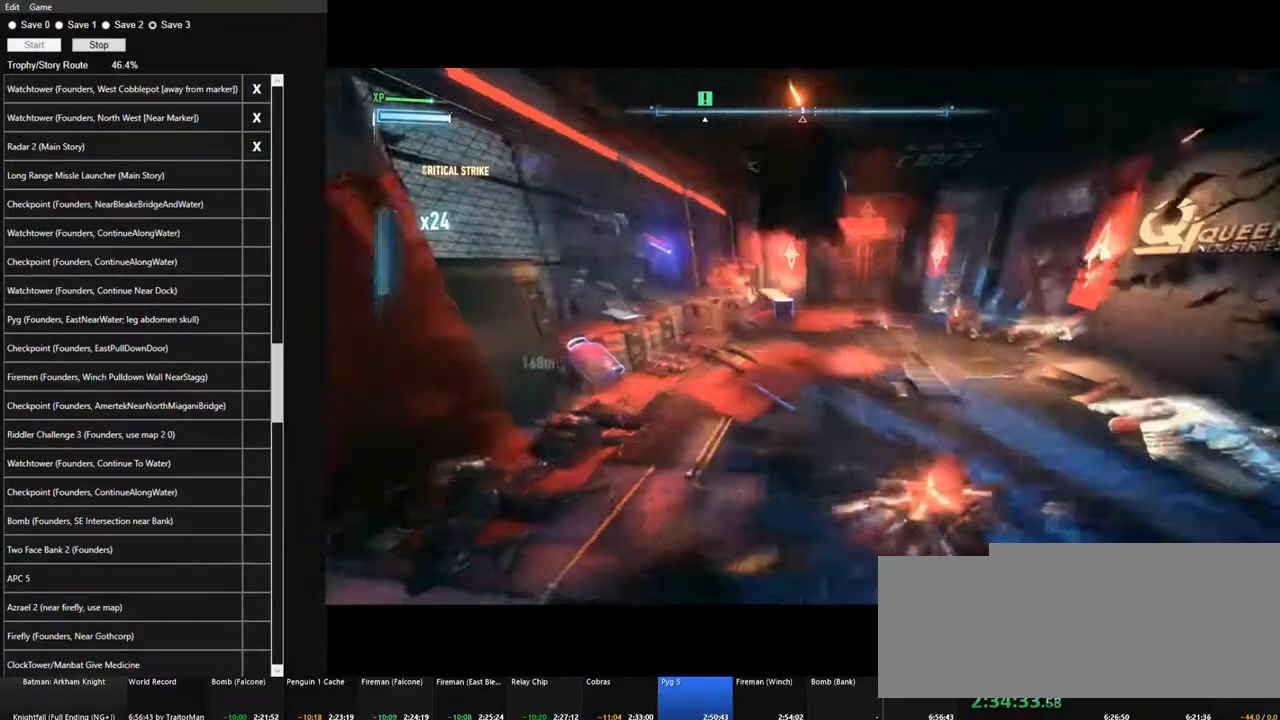
{"keys": ["space", "w"], "mouse": [], "events": [[83, "w", "down"], [233, "space", "down"]]}
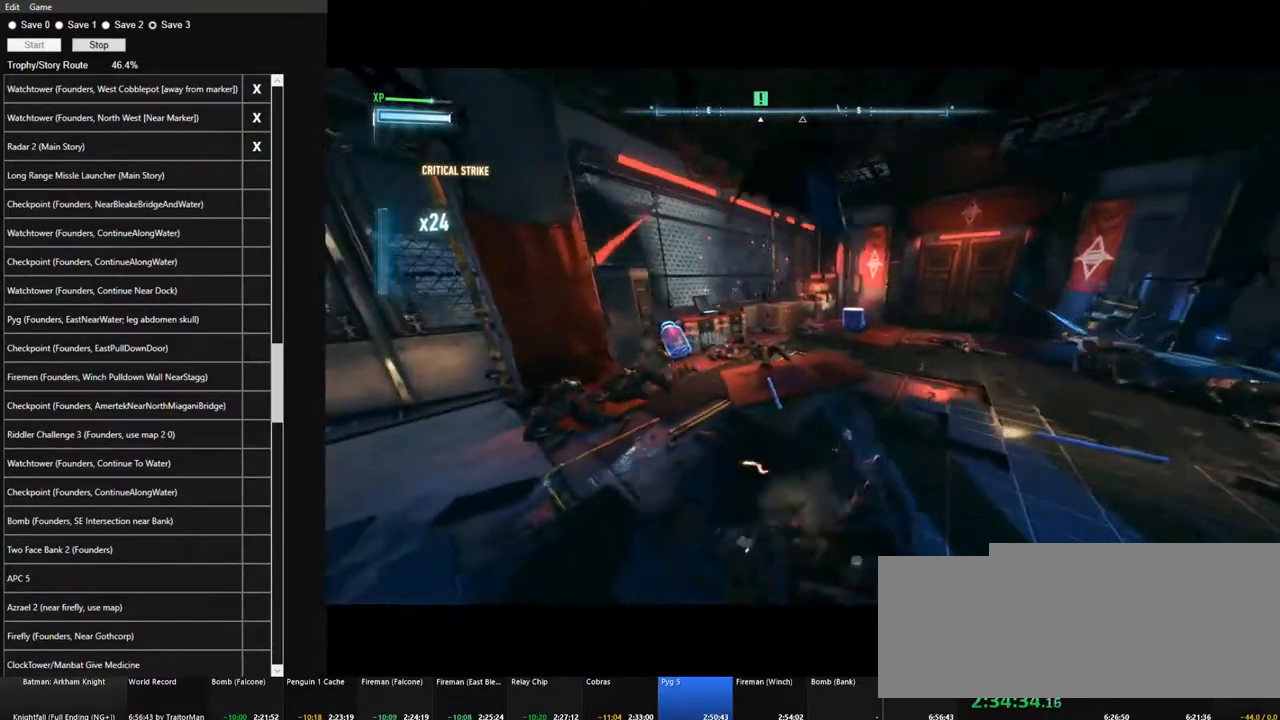
{"keys": ["space", "w"], "mouse": [], "mouse_move": "still", "events": []}
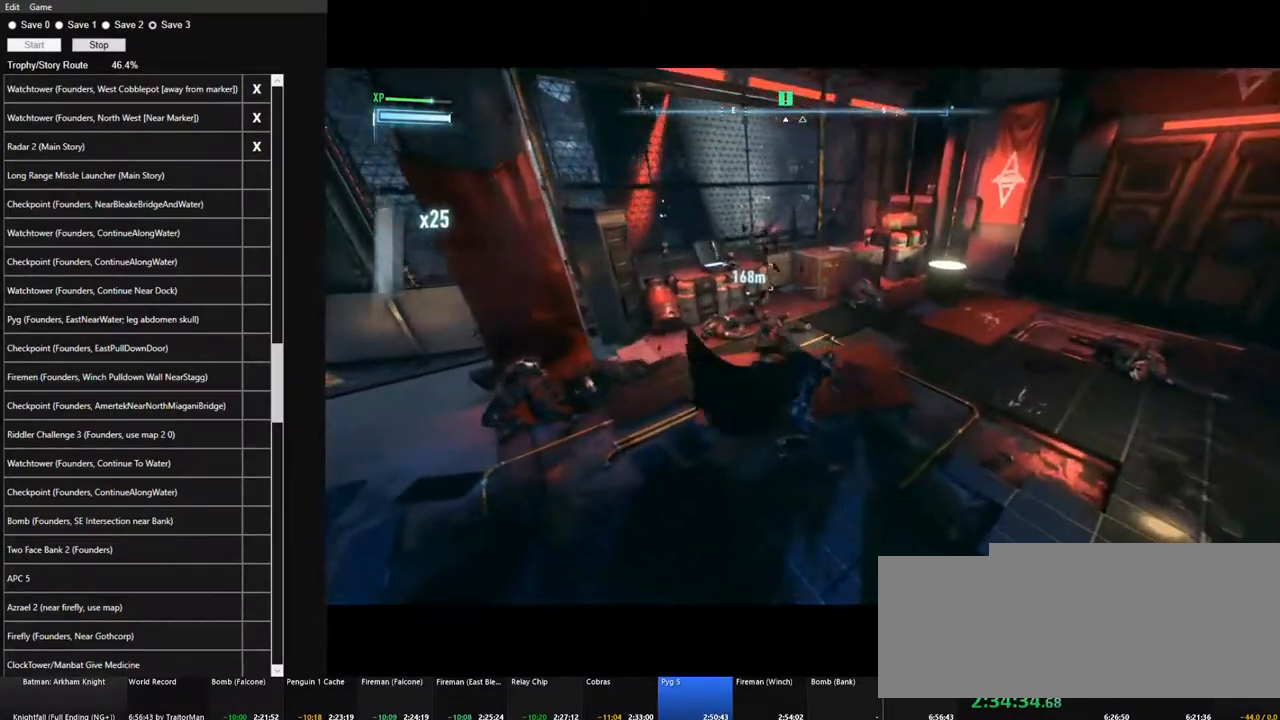
{"keys": ["space", "w"], "mouse": [], "mouse_move": "still", "events": []}
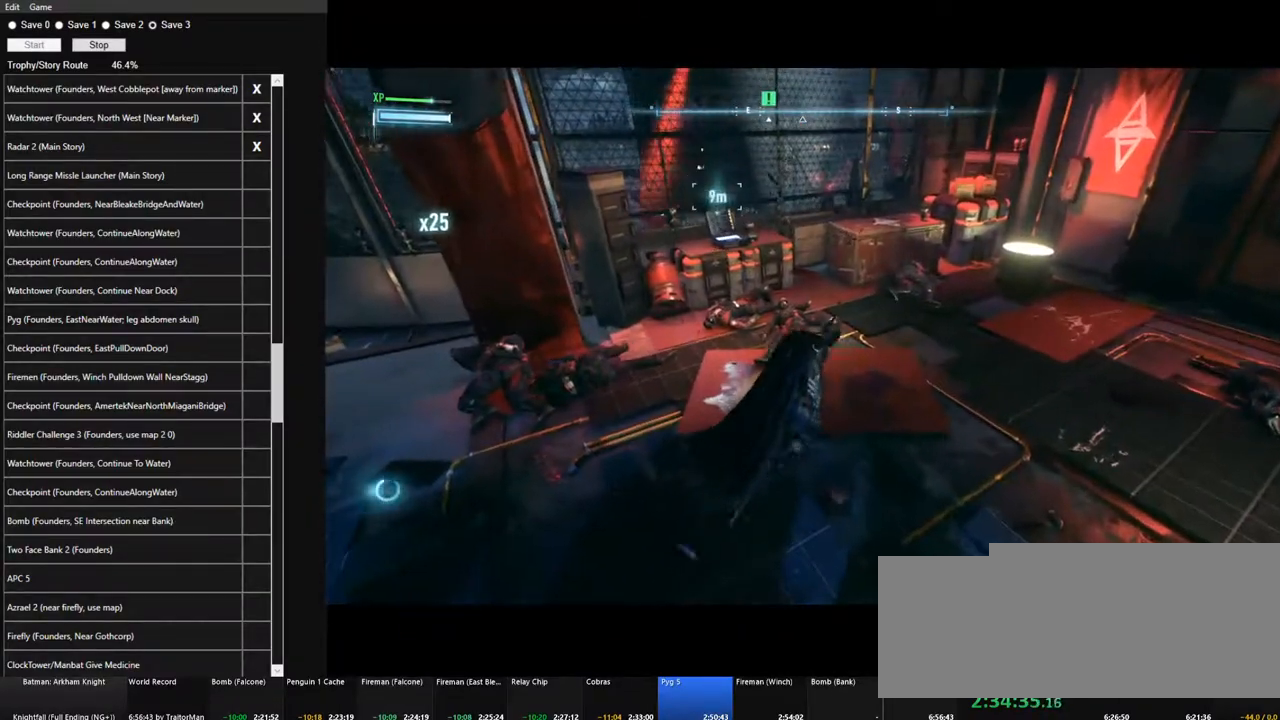
{"keys": ["space", "w"], "mouse": [], "mouse_move": "still", "events": []}
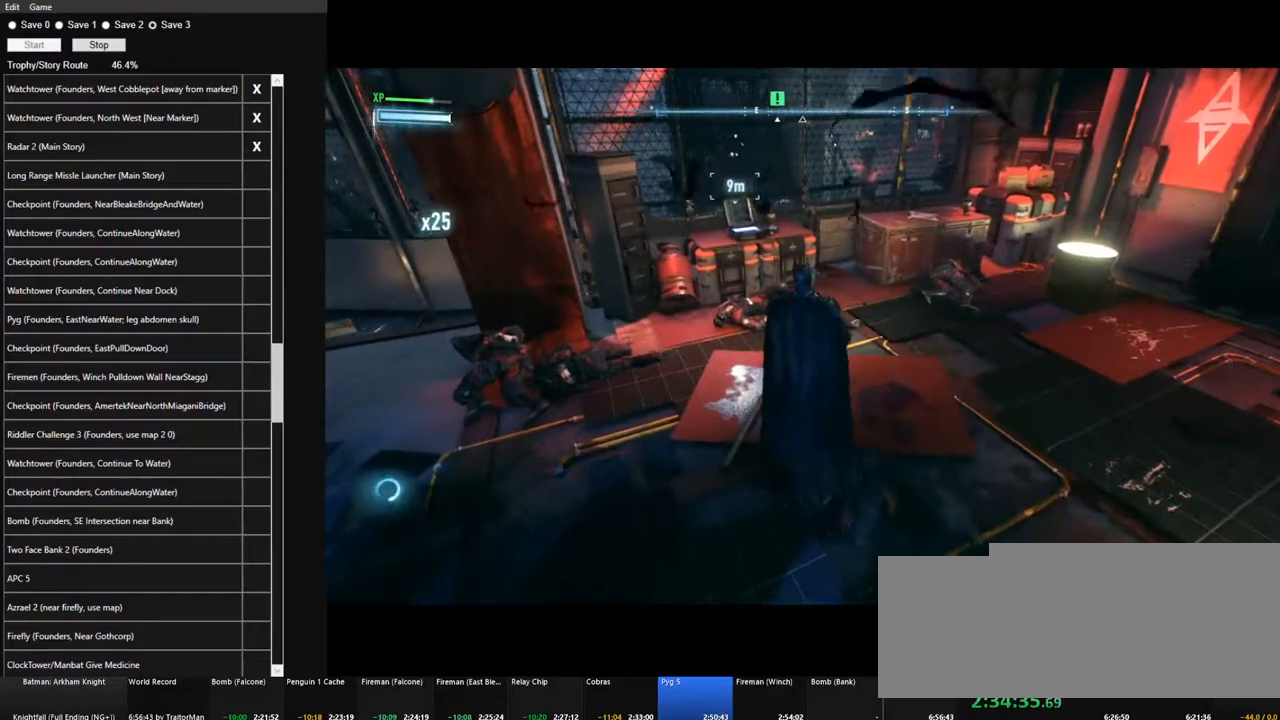
{"keys": ["space", "w"], "mouse": [], "mouse_move": "left", "events": []}
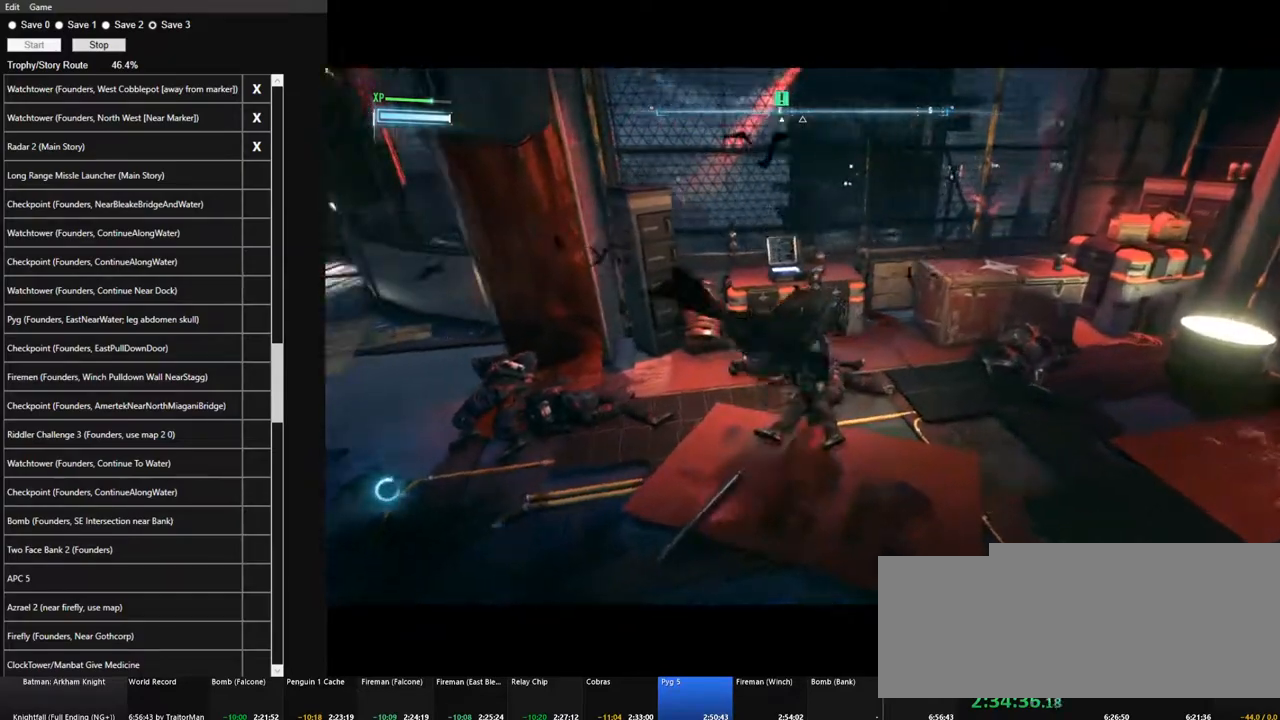
{"keys": [], "mouse": [], "mouse_move": "down-left", "events": [[17, "space", "up"], [67, "w", "up"]]}
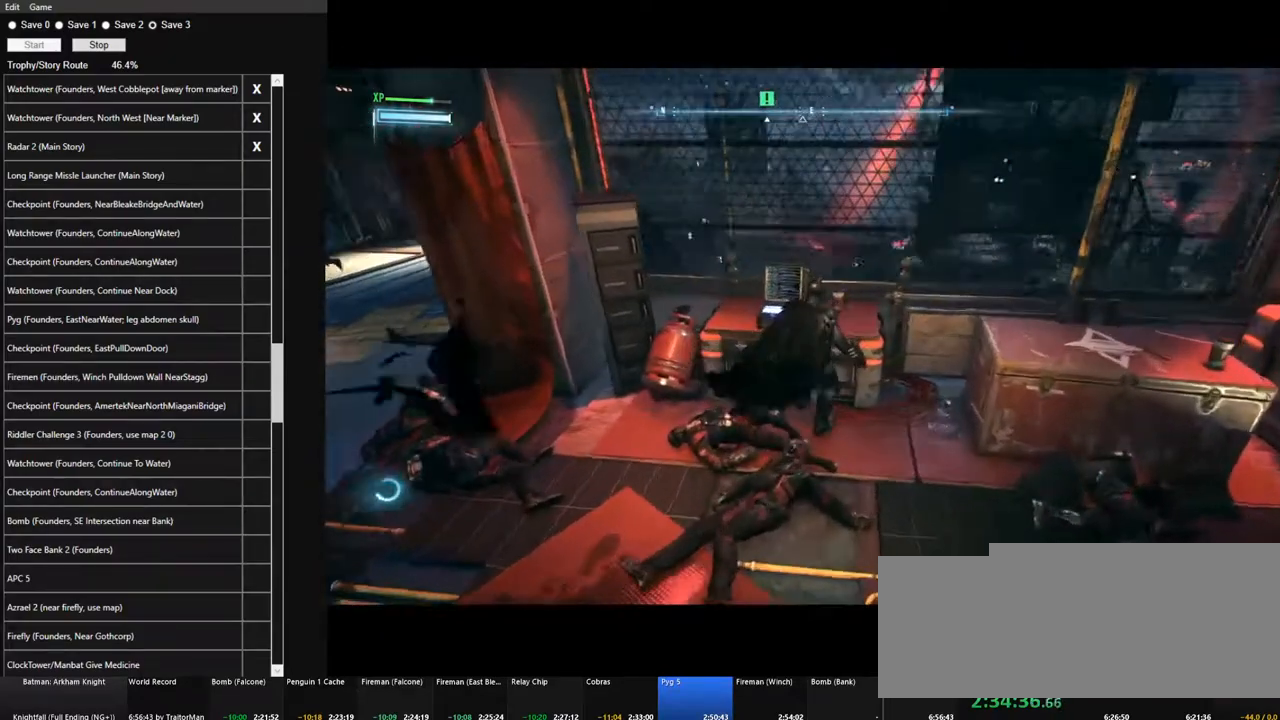
{"keys": [], "mouse": [], "mouse_move": "still", "events": []}
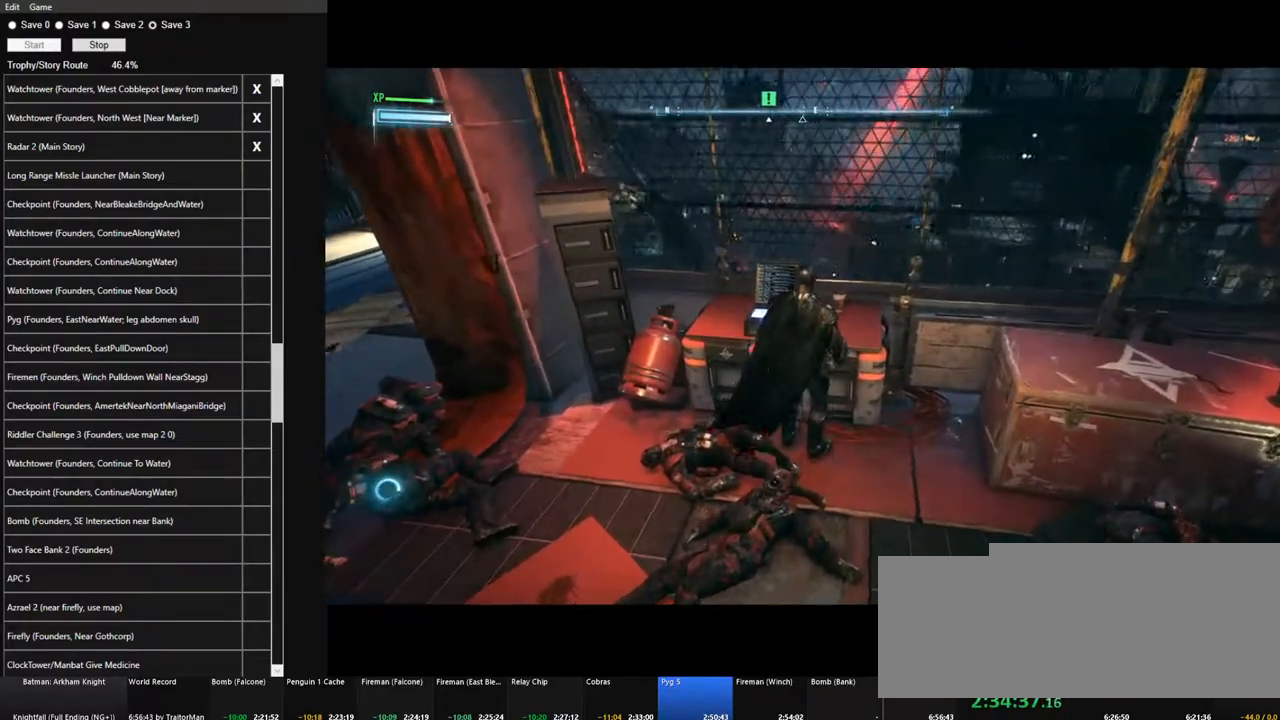
{"keys": [], "mouse": [], "mouse_move": "still", "events": [[50, "s", "down"], [200, "s", "up"]]}
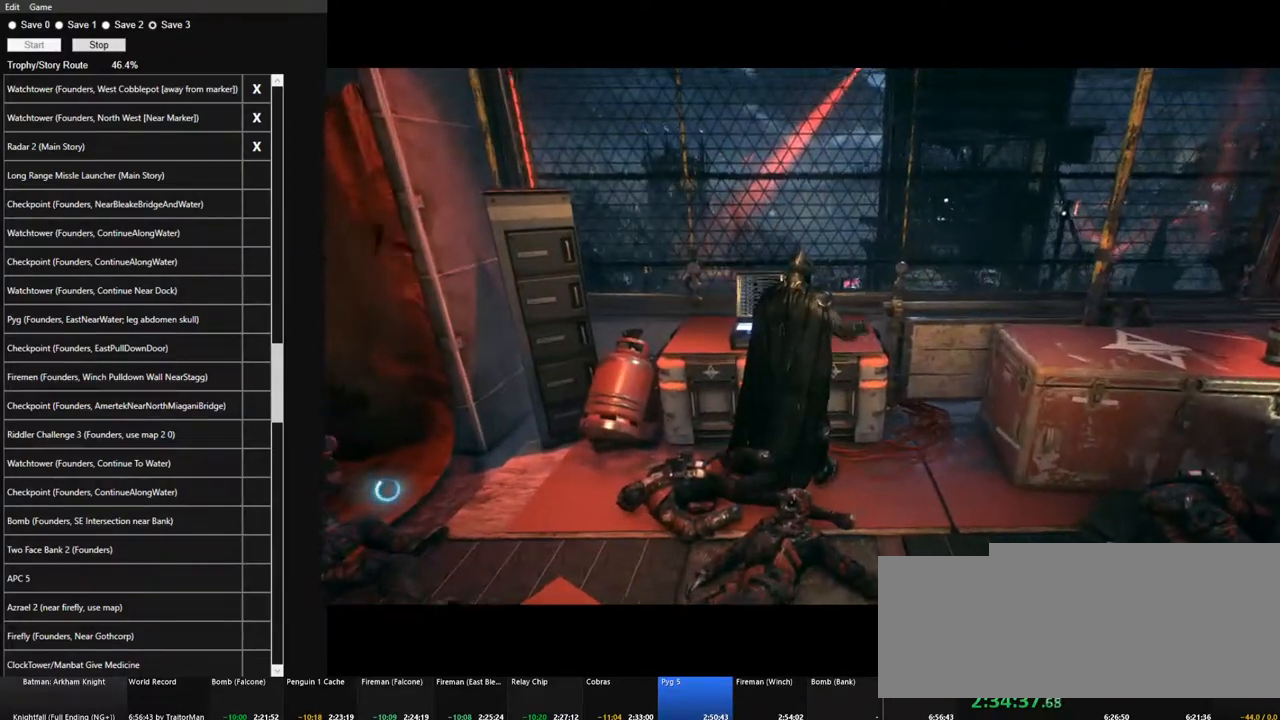
{"keys": [], "mouse": ["left"], "mouse_move": "still", "events": [[17, "mouse_left", "down"], [117, "mouse_left", "up"], [217, "mouse_left", "down"], [300, "mouse_left", "up"], [350, "mouse_left", "down"], [450, "mouse_left", "up"], [500, "mouse_left", "down"]]}
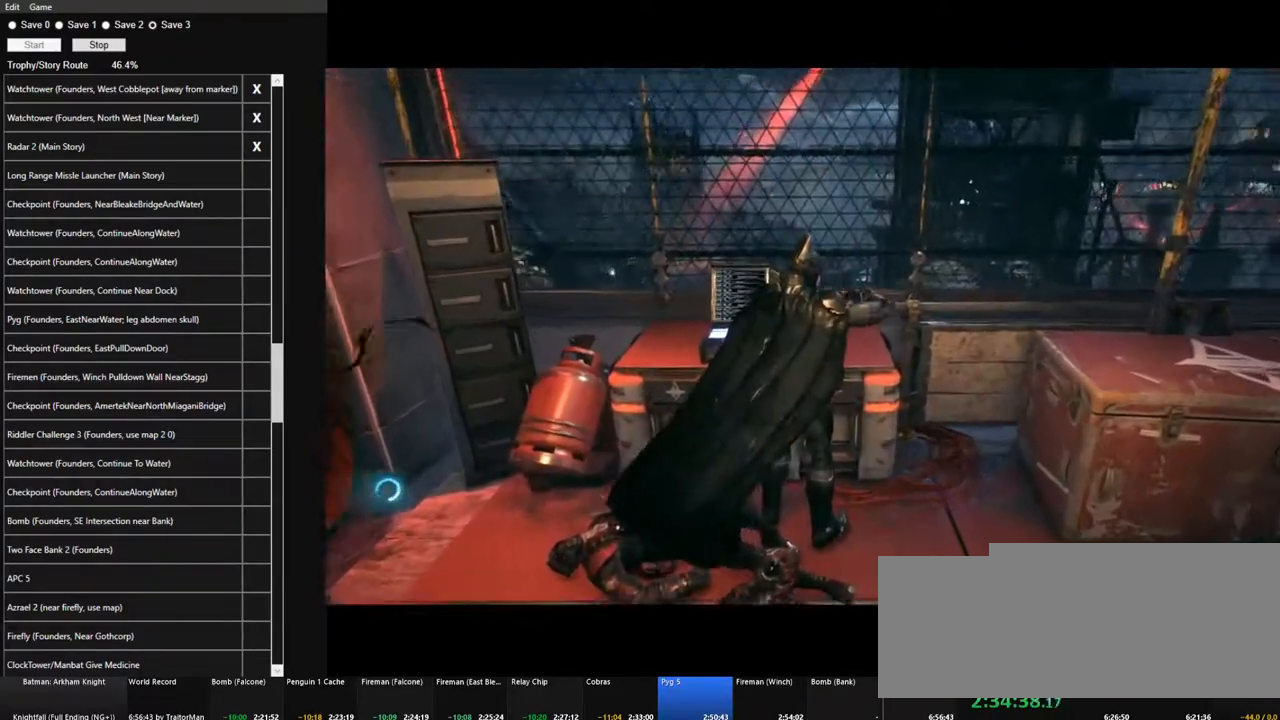
{"keys": [], "mouse": [], "mouse_move": "still", "events": [[83, "mouse_left", "up"], [133, "mouse_left", "down"], [233, "mouse_left", "up"], [283, "mouse_left", "down"], [367, "mouse_left", "up"], [467, "mouse_left", "down"], [500, "mouse_left", "up"]]}
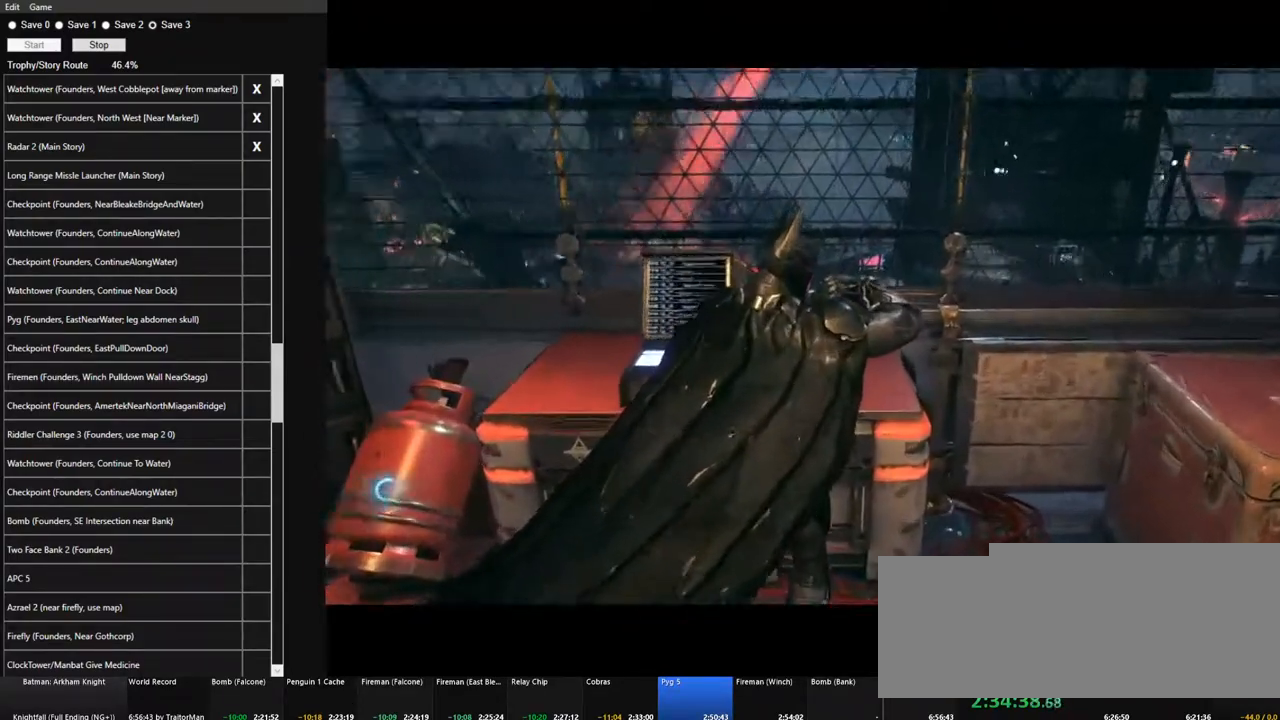
{"keys": [], "mouse": [], "mouse_move": "still", "events": [[100, "mouse_left", "down"], [150, "mouse_left", "up"], [250, "mouse_left", "down"], [333, "mouse_left", "up"], [383, "mouse_left", "down"], [483, "mouse_left", "up"]]}
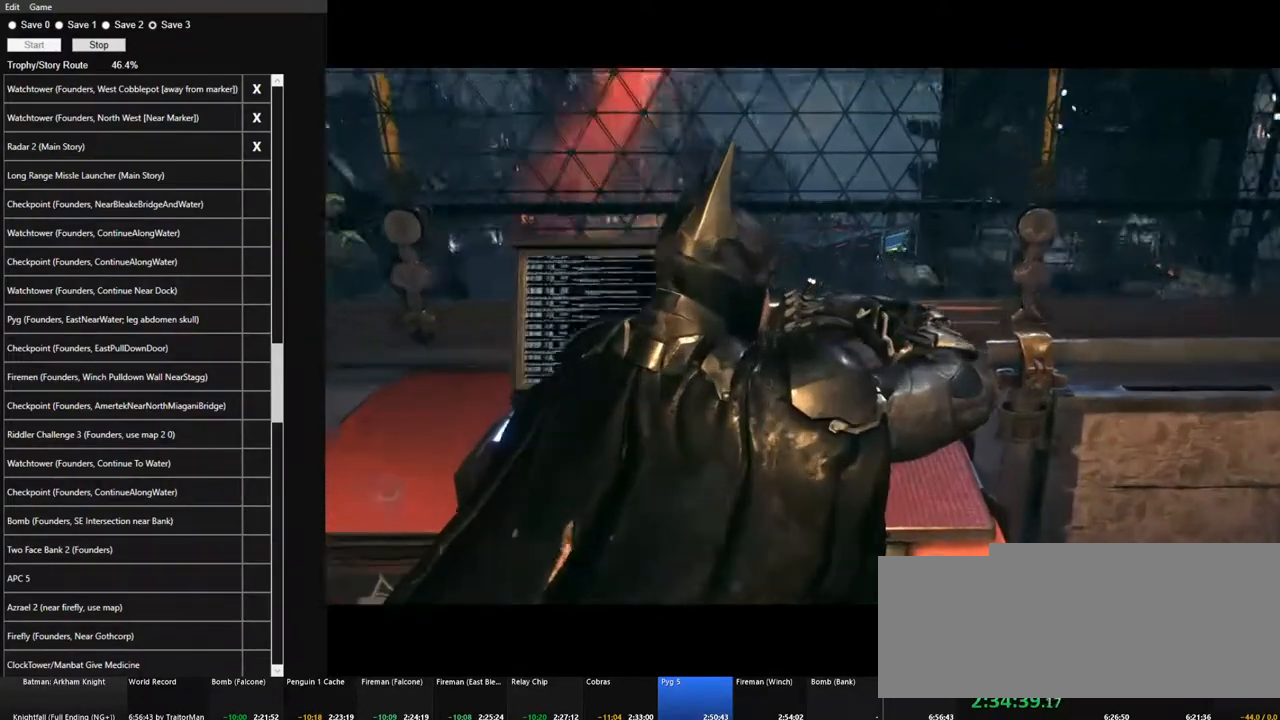
{"keys": [], "mouse": [], "mouse_move": "still", "events": [[67, "mouse_left", "down"], [117, "mouse_left", "up"], [217, "mouse_left", "down"], [300, "mouse_left", "up"], [350, "mouse_left", "down"], [450, "mouse_left", "up"]]}
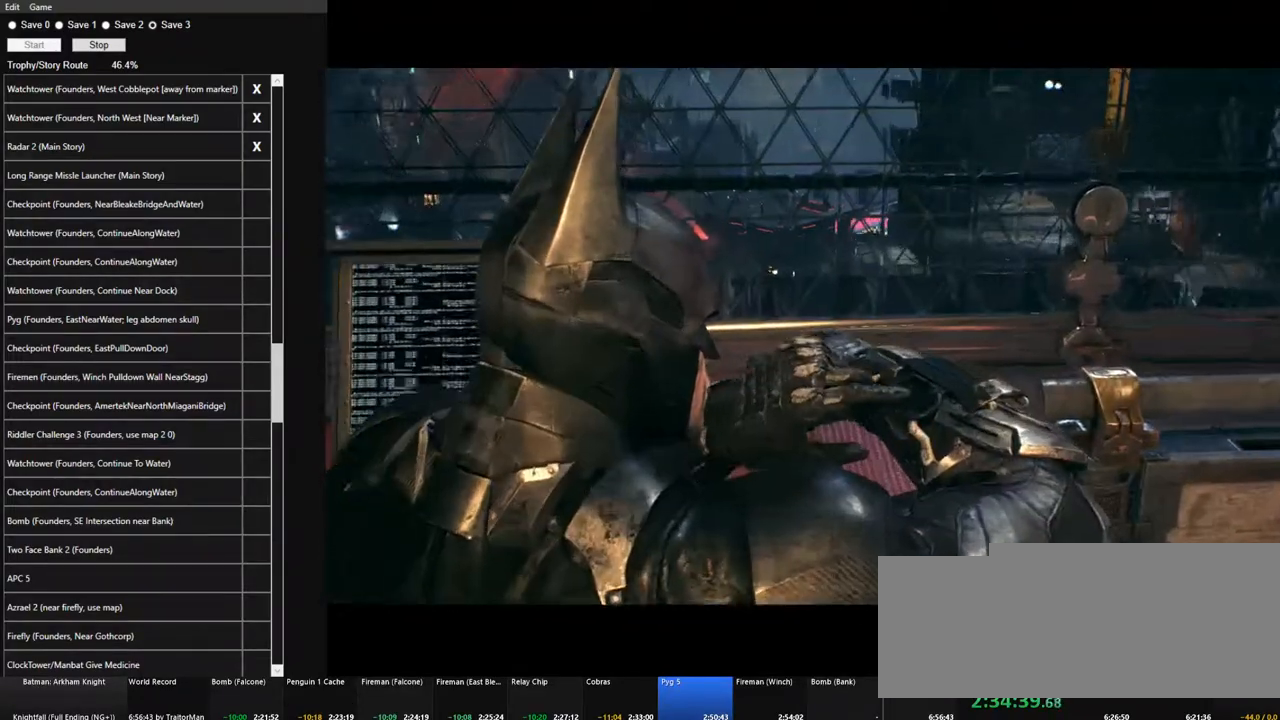
{"keys": ["s"], "mouse": [], "mouse_move": "still", "events": [[33, "mouse_left", "down"], [83, "mouse_left", "up"], [183, "mouse_left", "down"], [233, "mouse_left", "up"], [317, "mouse_left", "down"], [417, "mouse_left", "up"], [417, "s", "down"]]}
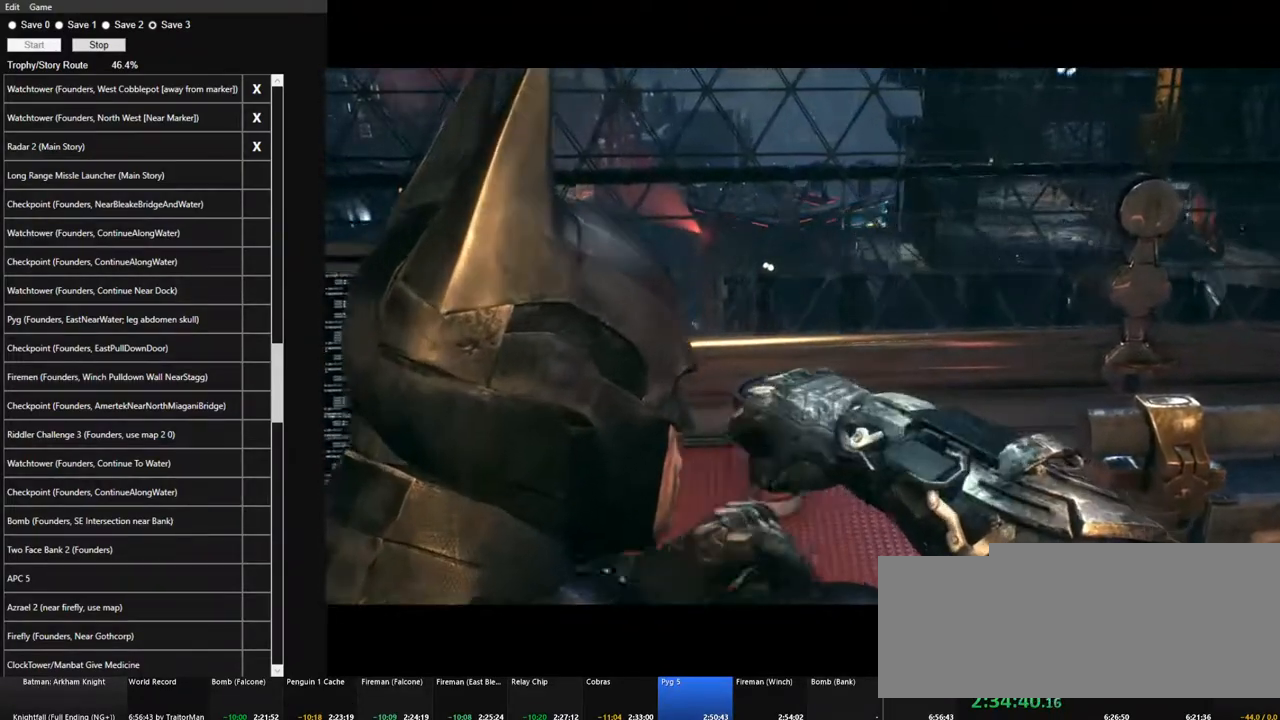
{"keys": [], "mouse": [], "mouse_move": "still", "events": [[17, "mouse_left", "down"], [100, "mouse_left", "up"], [150, "s", "up"], [200, "mouse_left", "down"], [283, "mouse_left", "up"], [333, "mouse_left", "down"], [483, "mouse_left", "up"]]}